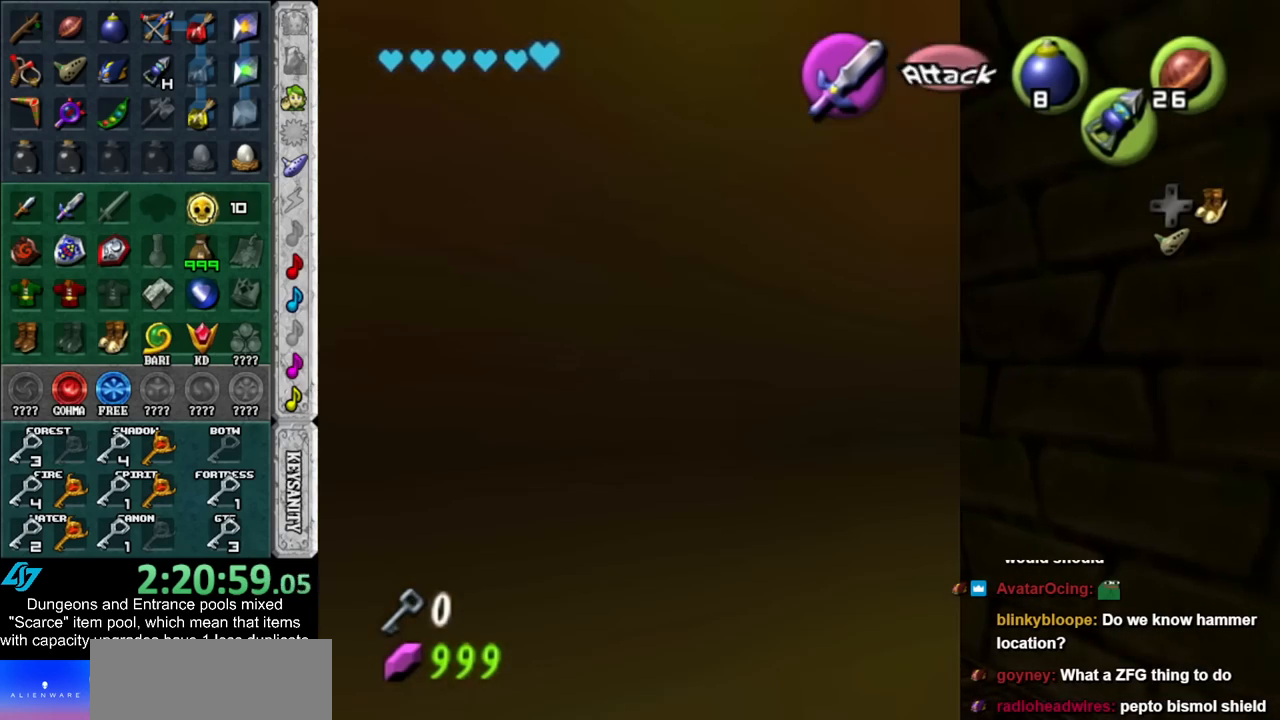
Gameplay with a controller (Nintendo layout); each line is a JSON object with the inputs held at the frame after it. "events" lists button and stick changes between this image and that frame as [ms after this image, input, new state], when the widget could be followed in between. Not read: L3 R3.
{"buttons": [], "left_stick": "up", "right_stick": "center", "events": [[17, "A", "up"], [83, "A", "down"], [133, "A", "up"], [200, "left_stick", "up"]]}
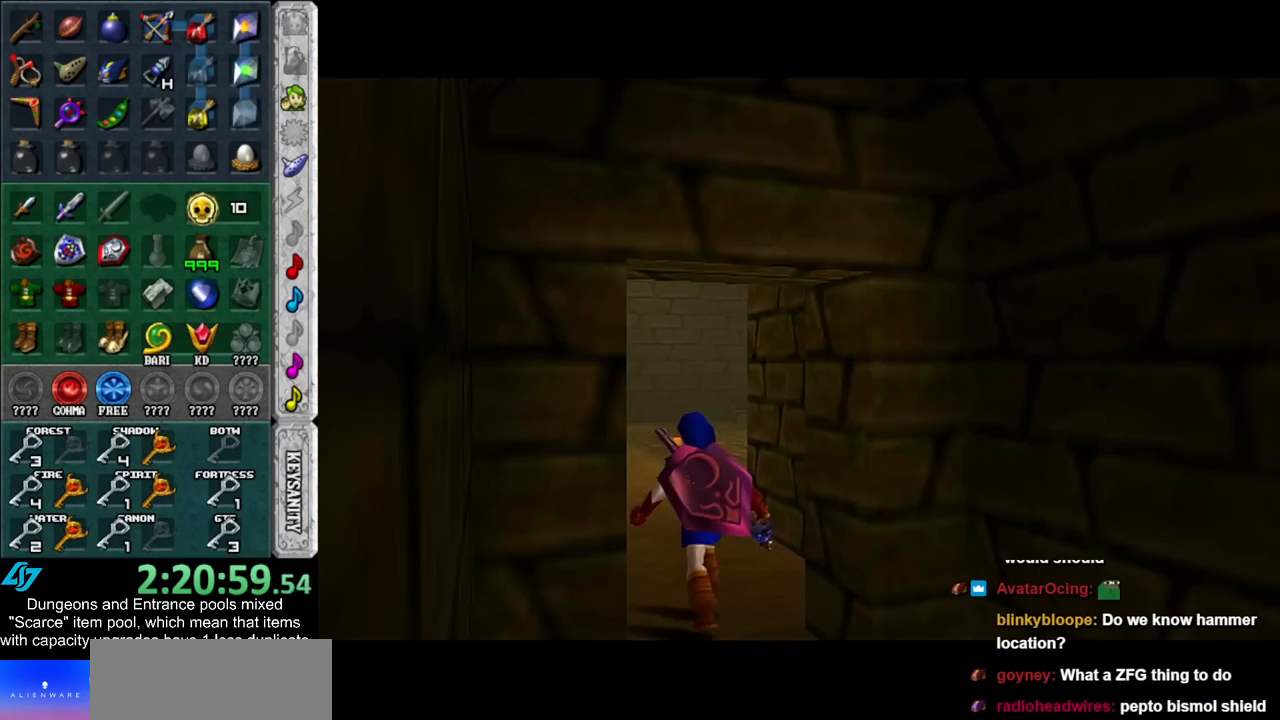
{"buttons": [], "left_stick": "up", "right_stick": "center", "events": []}
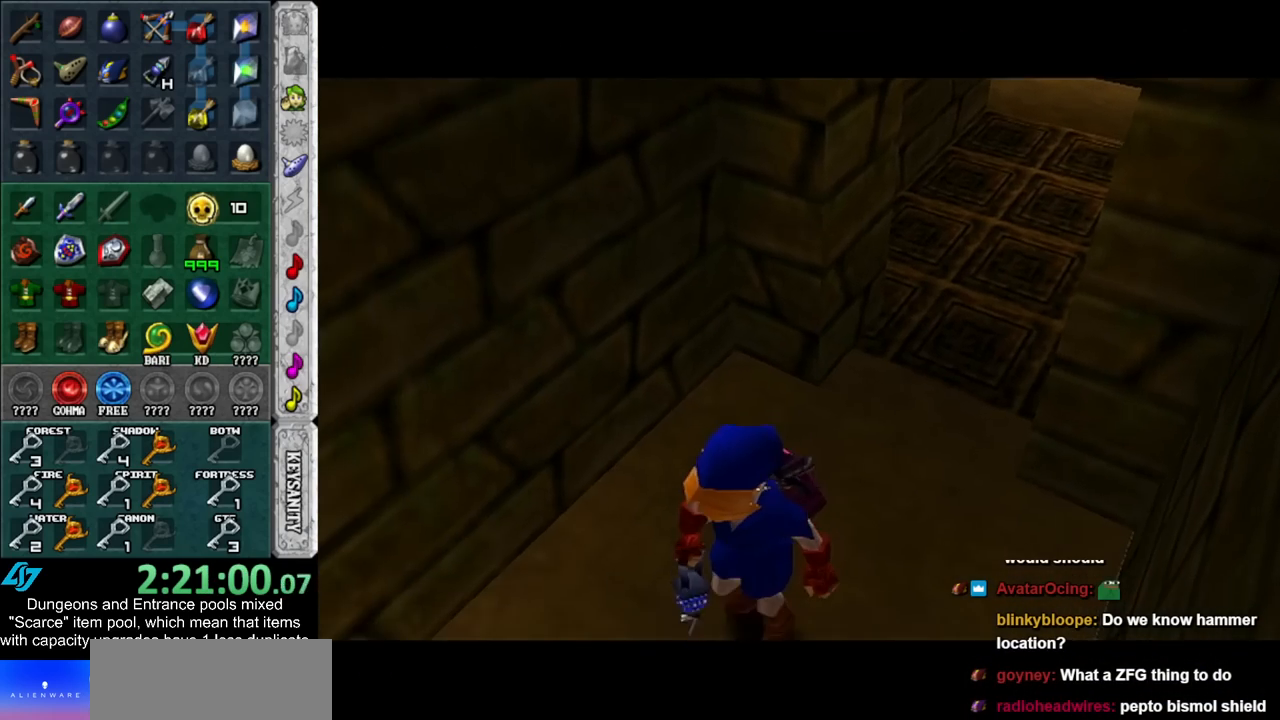
{"buttons": [], "left_stick": "up", "right_stick": "center", "events": []}
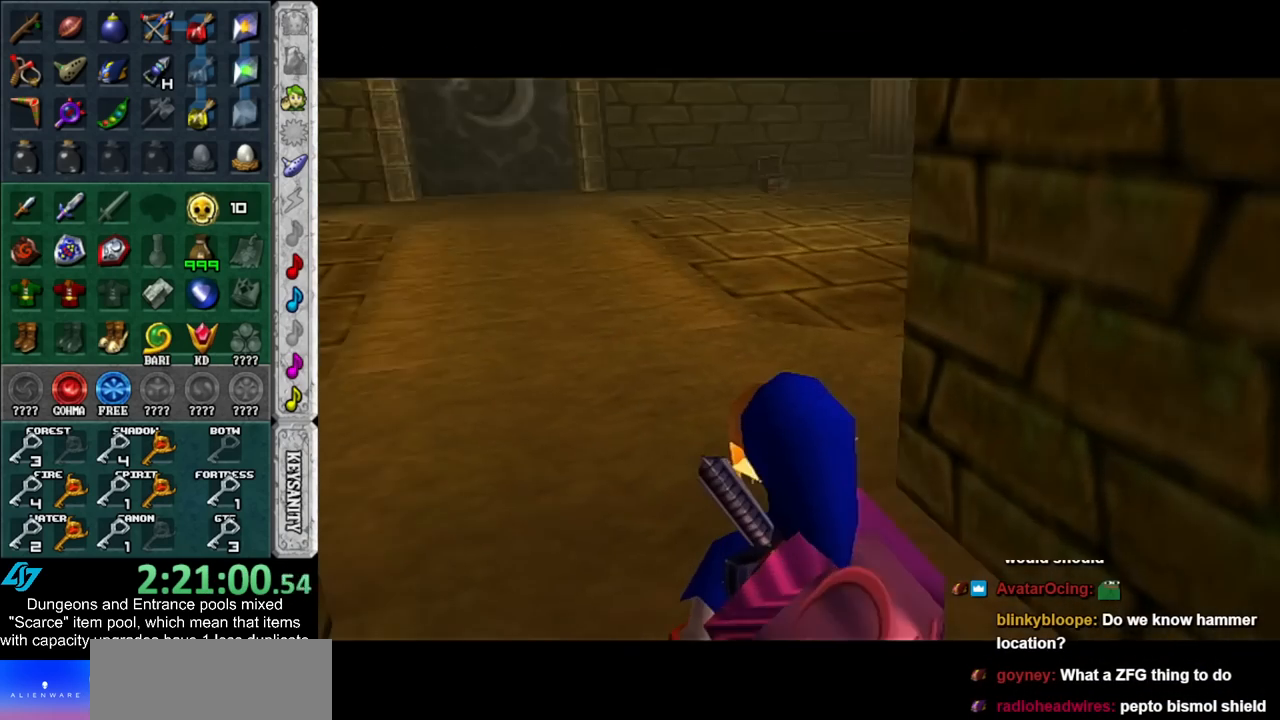
{"buttons": [], "left_stick": "up", "right_stick": "center", "events": [[300, "Y", "down"], [383, "Y", "up"]]}
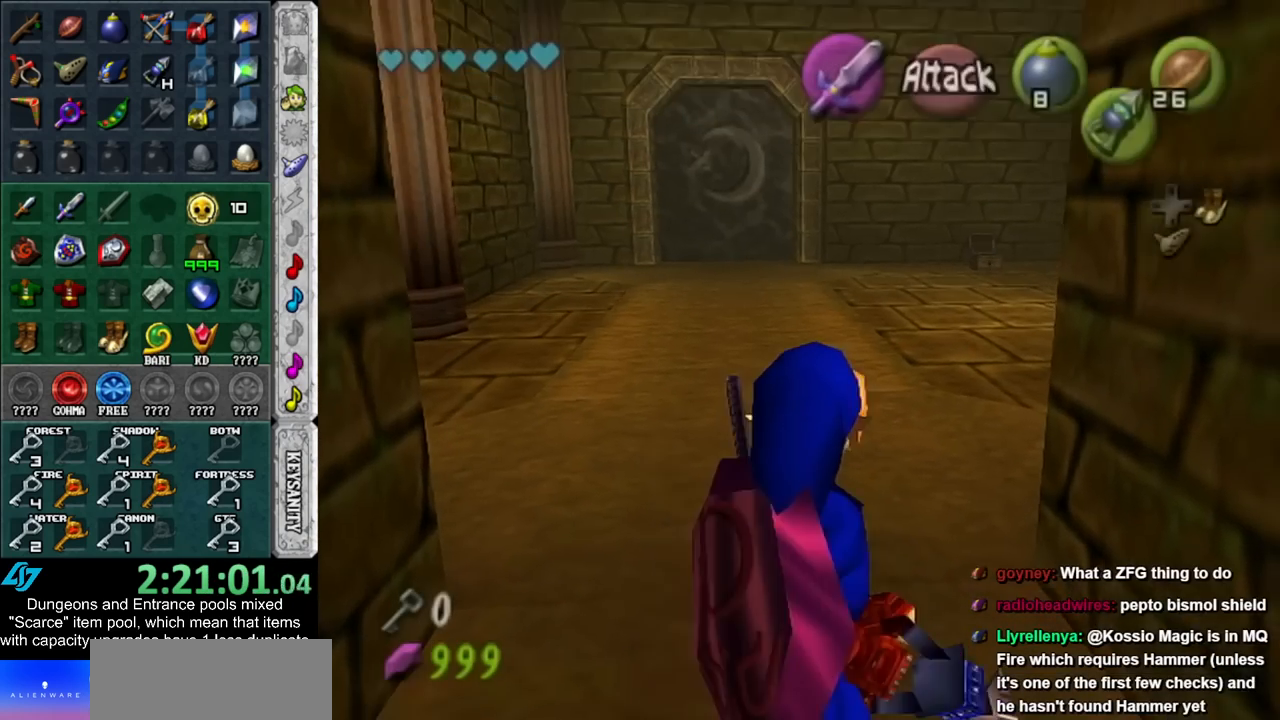
{"buttons": [], "left_stick": "up", "right_stick": "center", "events": []}
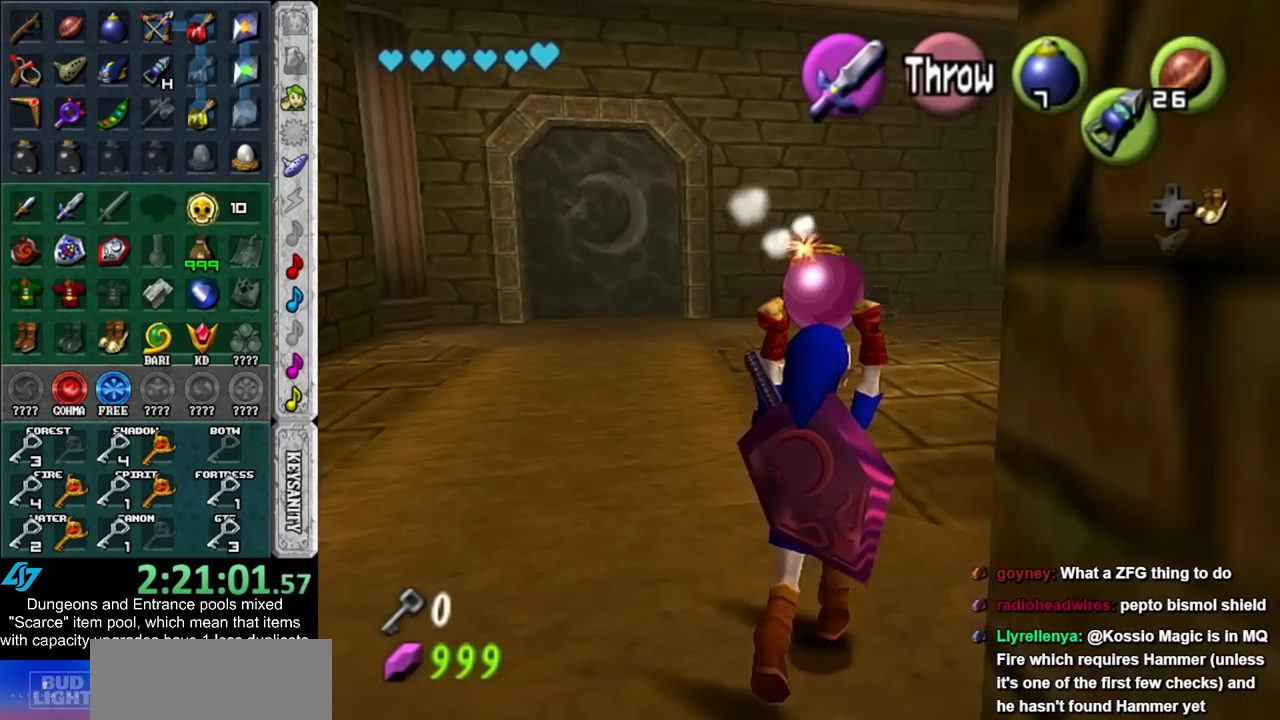
{"buttons": [], "left_stick": "up", "right_stick": "center", "events": []}
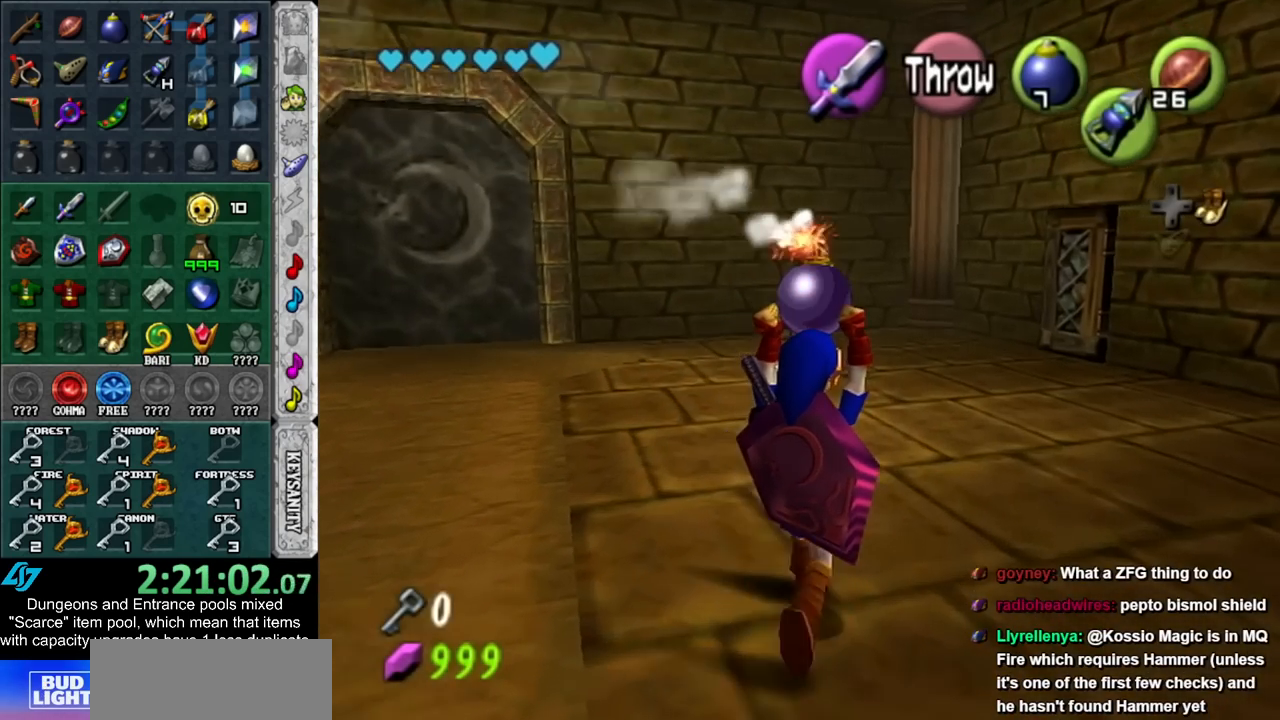
{"buttons": [], "left_stick": "up", "right_stick": "center", "events": []}
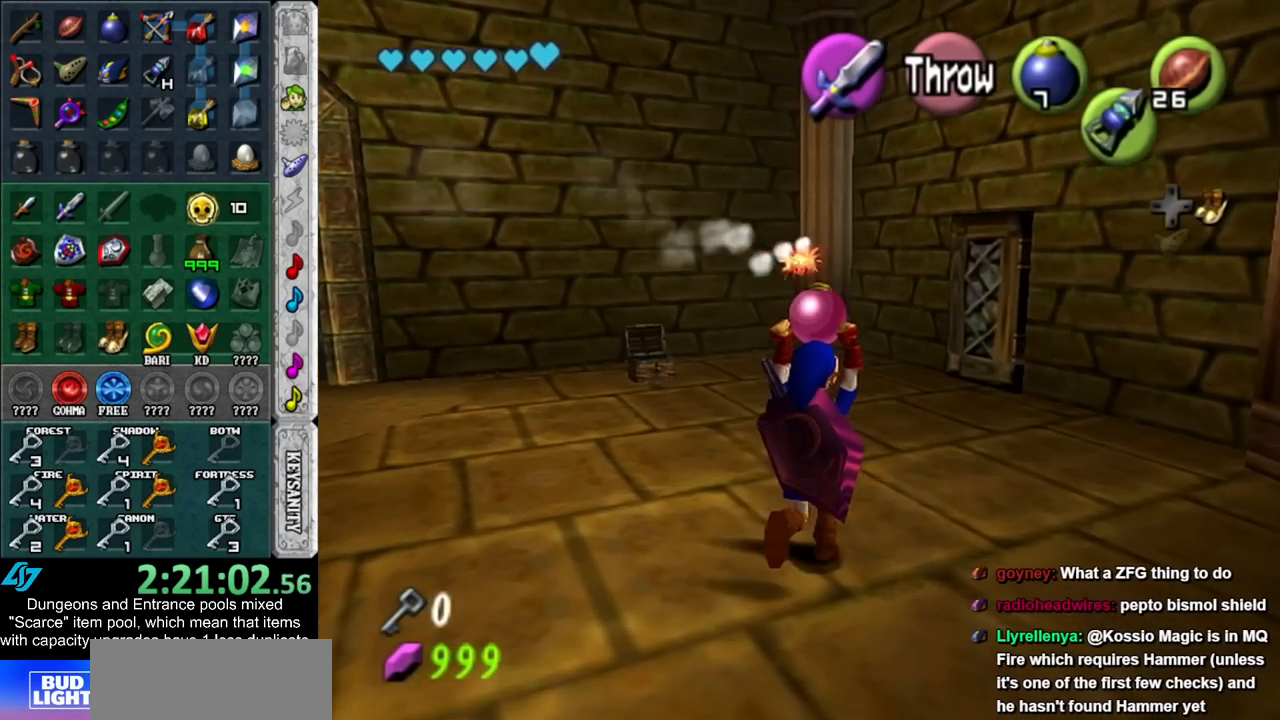
{"buttons": ["L1"], "left_stick": "center", "right_stick": "center", "events": [[450, "L1", "down"], [450, "left_stick", "center"]]}
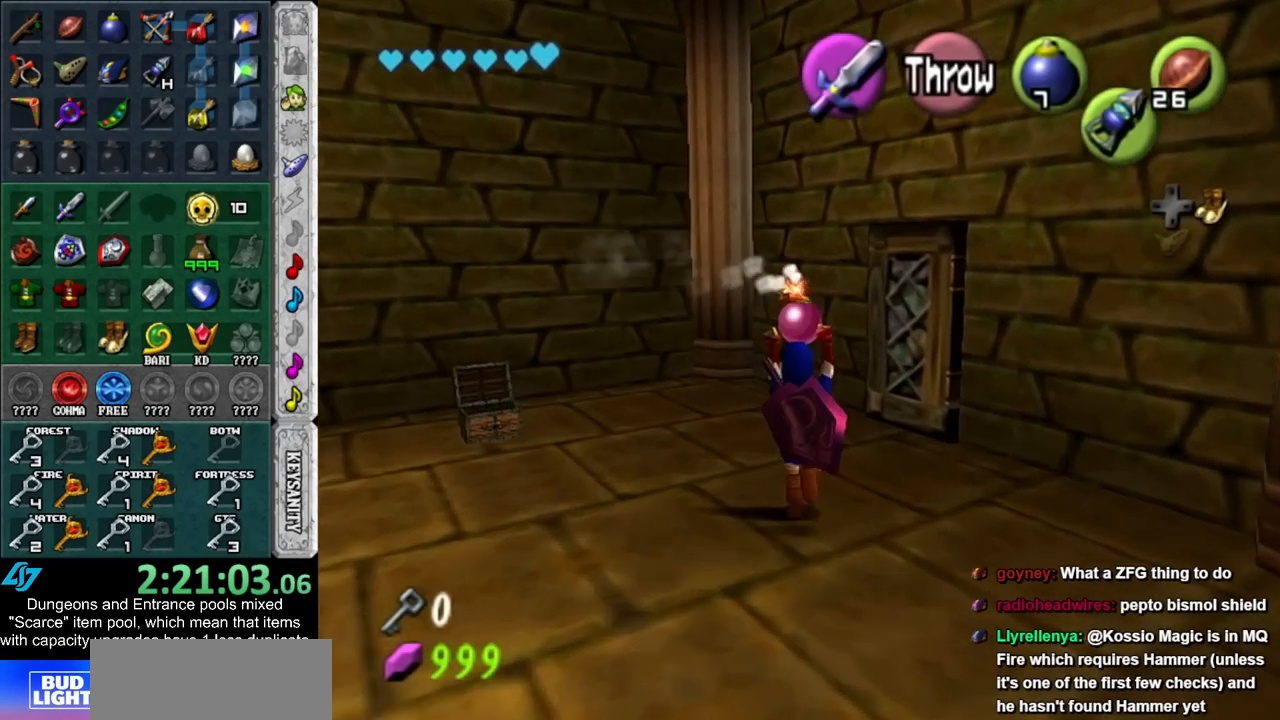
{"buttons": ["L1"], "left_stick": "down", "right_stick": "center", "events": [[267, "left_stick", "down"], [317, "R1", "down"], [483, "R1", "up"]]}
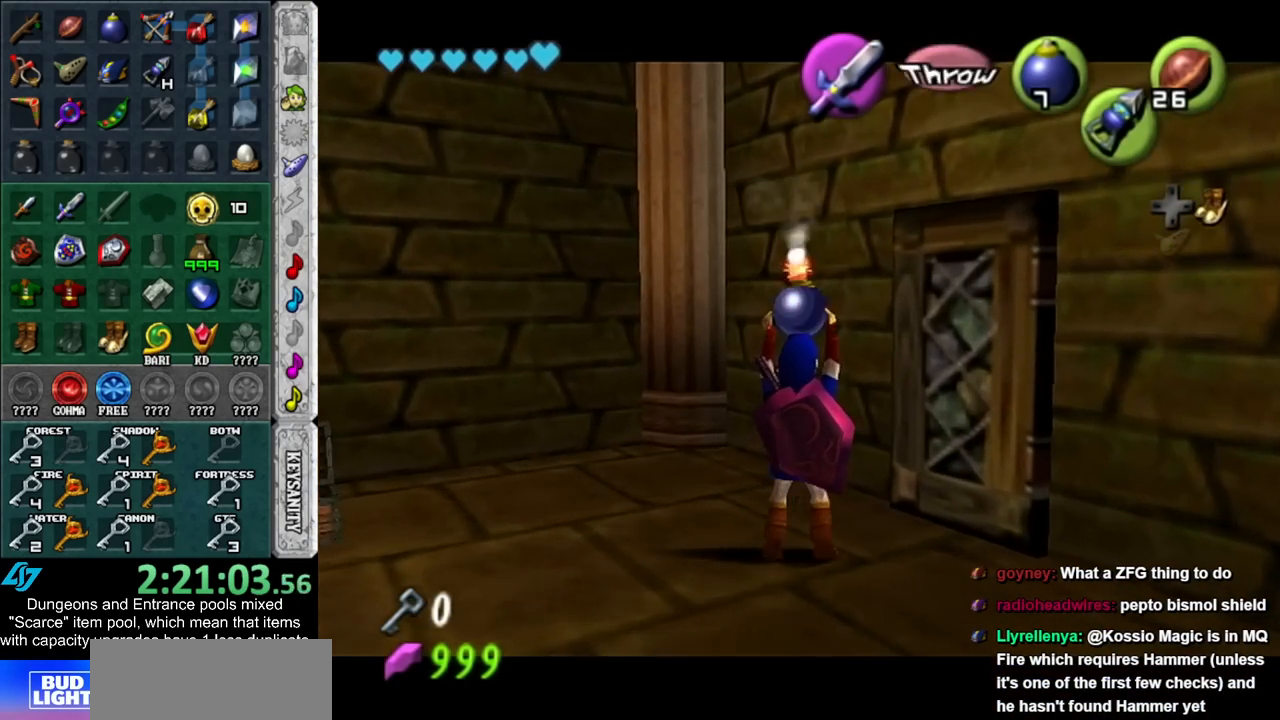
{"buttons": ["L1"], "left_stick": "down", "right_stick": "center", "events": [[67, "left_stick", "center"], [350, "left_stick", "down"]]}
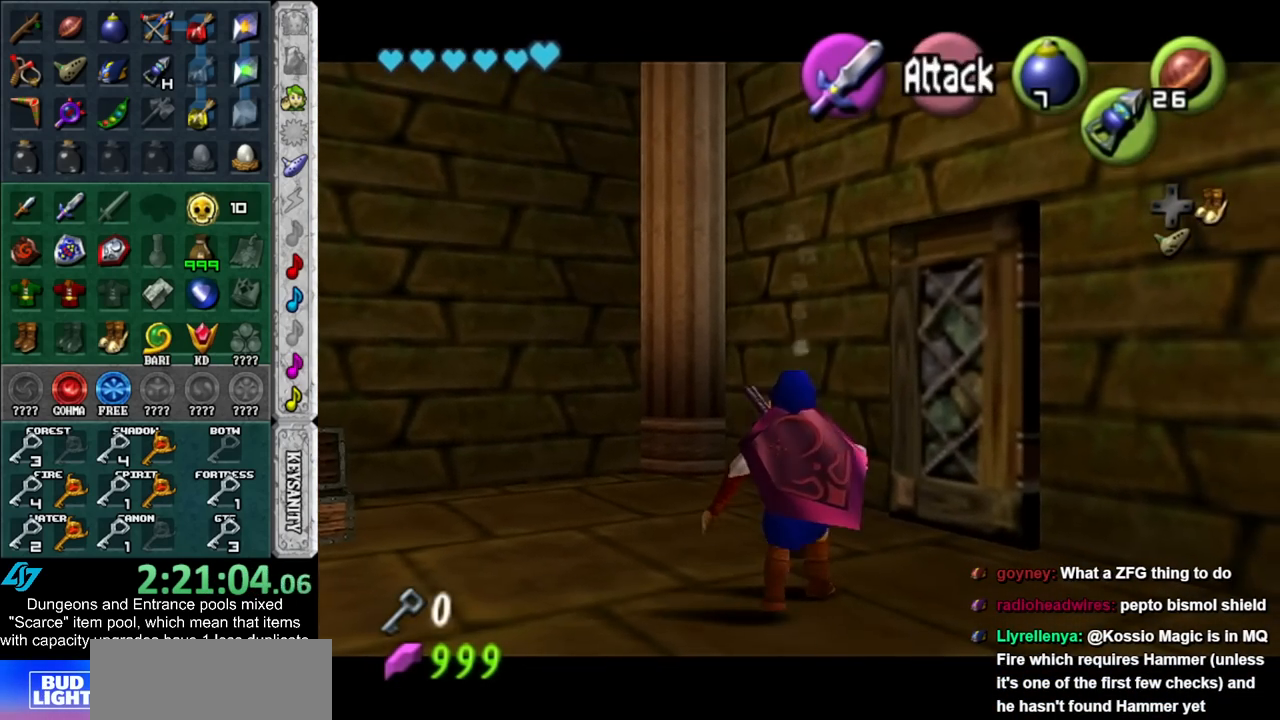
{"buttons": ["L1", "R1"], "left_stick": "center", "right_stick": "center", "events": [[17, "left_stick", "center"], [83, "A", "down"], [83, "R1", "down"], [200, "A", "up"]]}
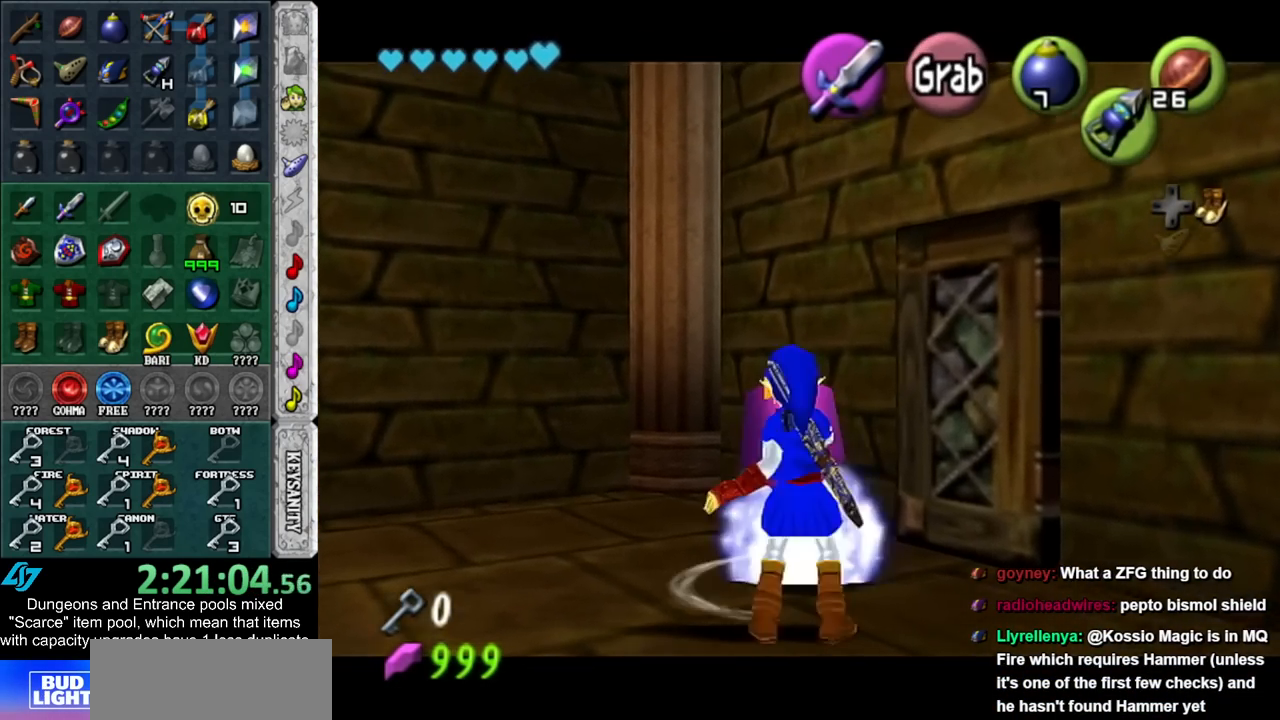
{"buttons": [], "left_stick": "center", "right_stick": "center", "events": [[383, "R1", "up"], [450, "L1", "up"]]}
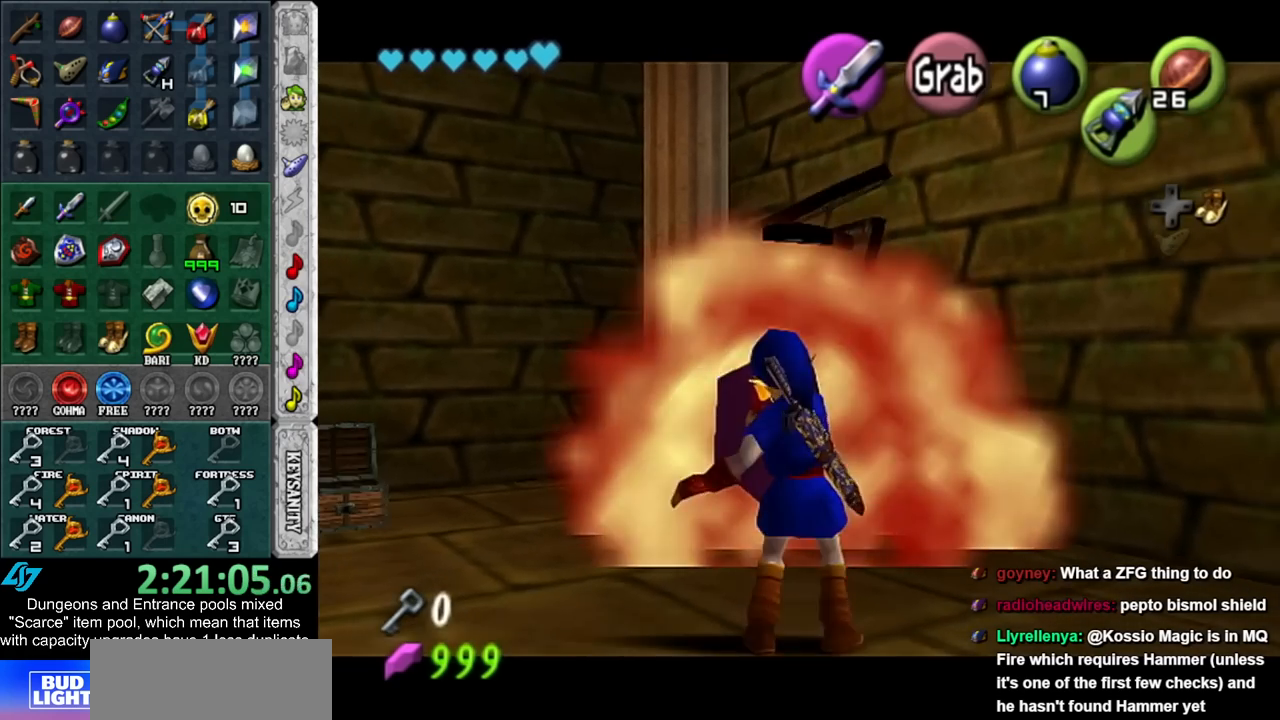
{"buttons": [], "left_stick": "up", "right_stick": "center", "events": [[17, "left_stick", "up"]]}
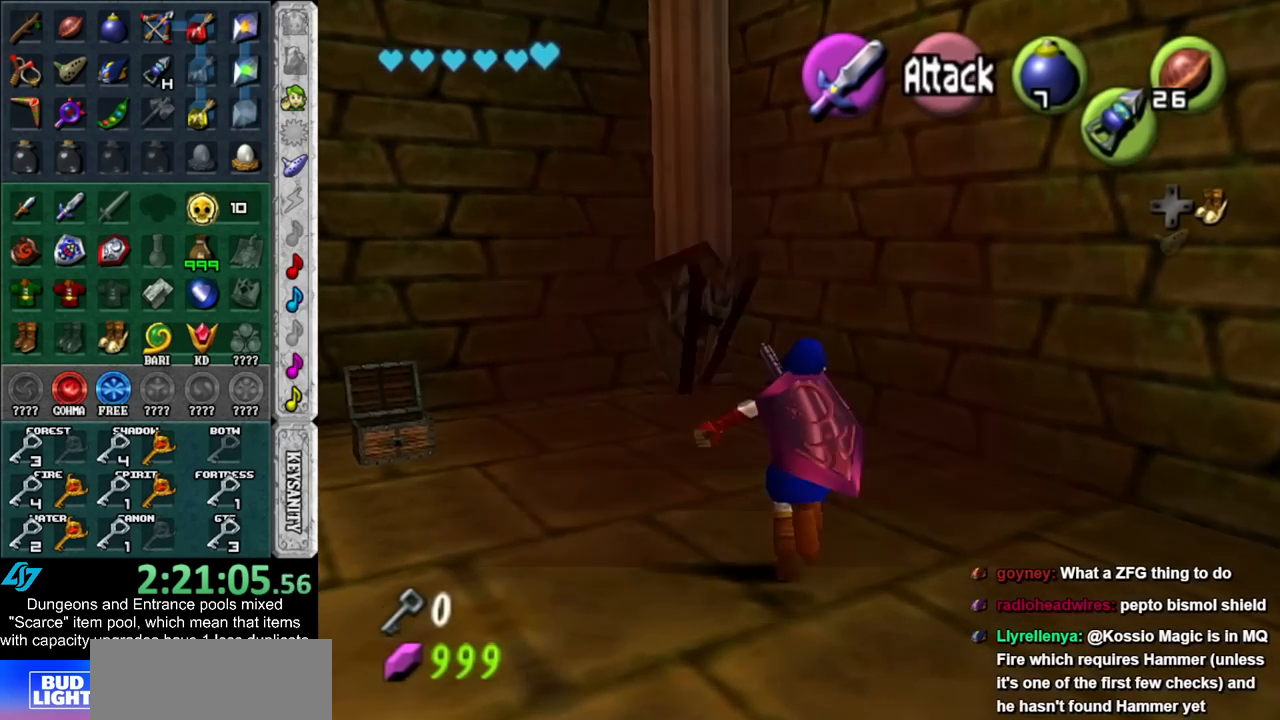
{"buttons": ["L1"], "left_stick": "center", "right_stick": "center", "events": [[100, "left_stick", "up-right"], [417, "L1", "down"], [450, "left_stick", "center"]]}
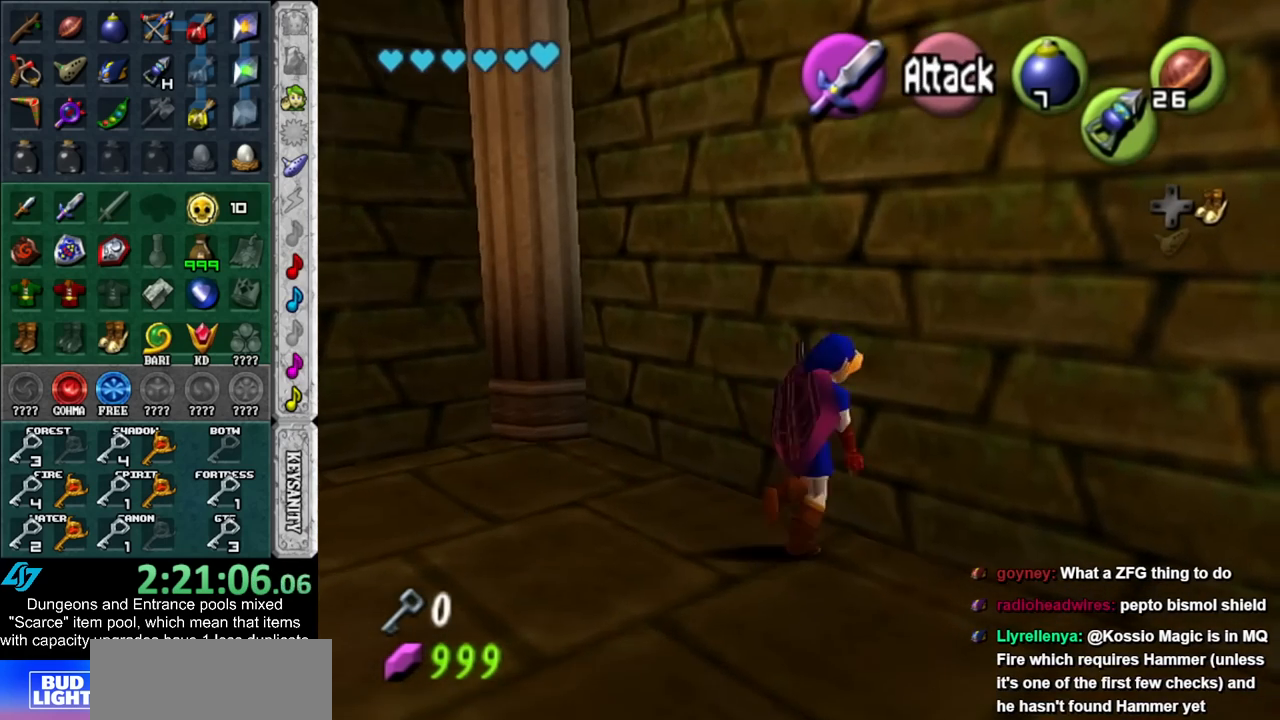
{"buttons": ["L1"], "left_stick": "up", "right_stick": "center", "events": [[67, "left_stick", "down"], [133, "A", "down"], [267, "A", "up"], [383, "left_stick", "up"]]}
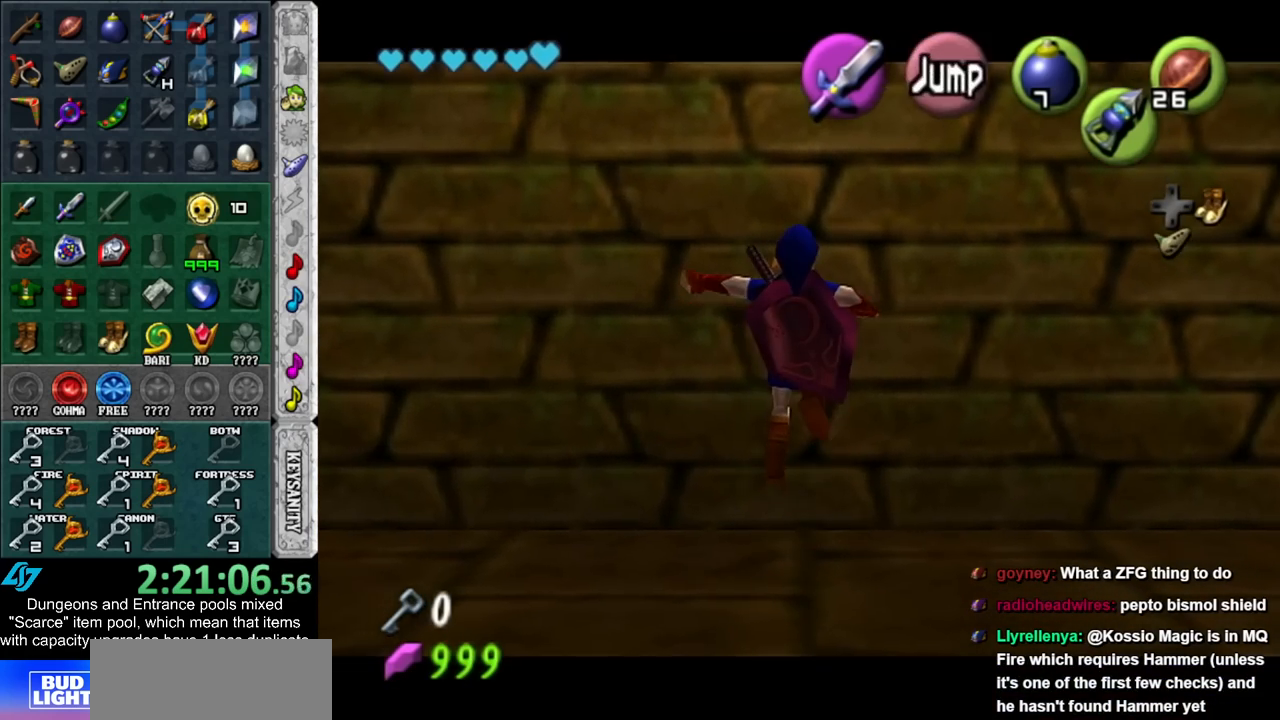
{"buttons": [], "left_stick": "center", "right_stick": "center", "events": [[417, "L1", "up"], [417, "left_stick", "center"]]}
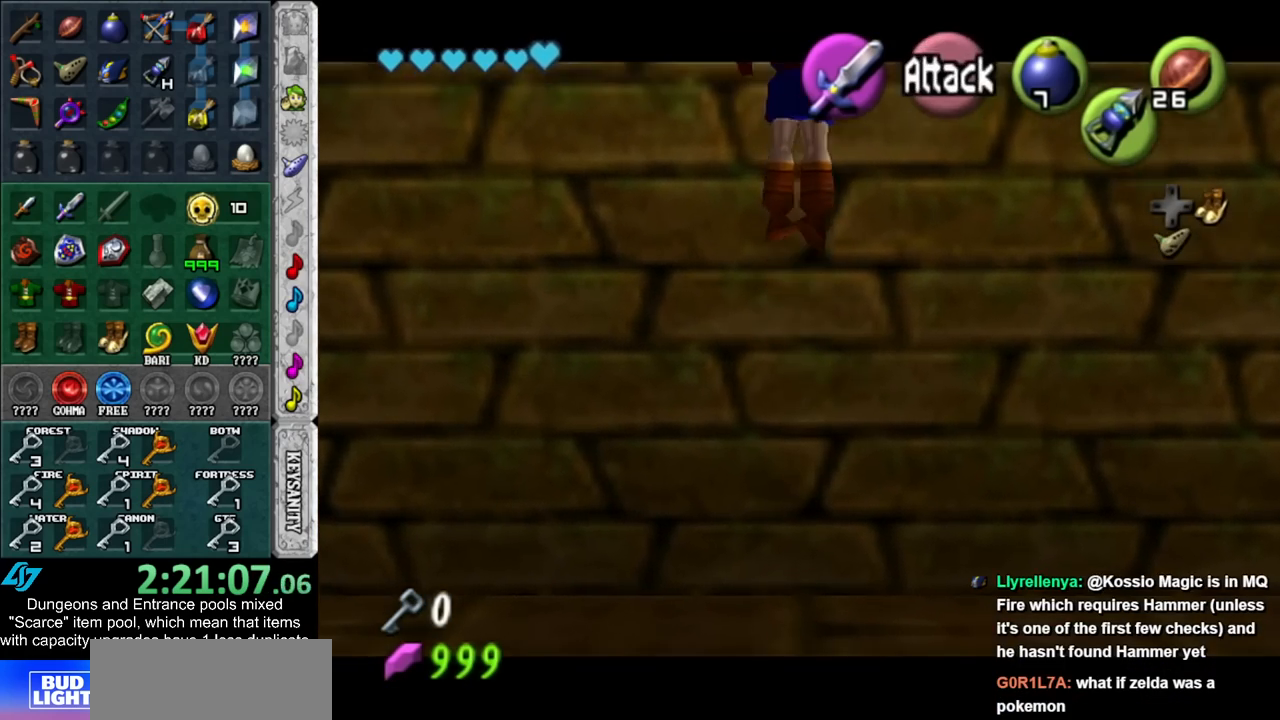
{"buttons": [], "left_stick": "up", "right_stick": "center", "events": [[100, "left_stick", "up"]]}
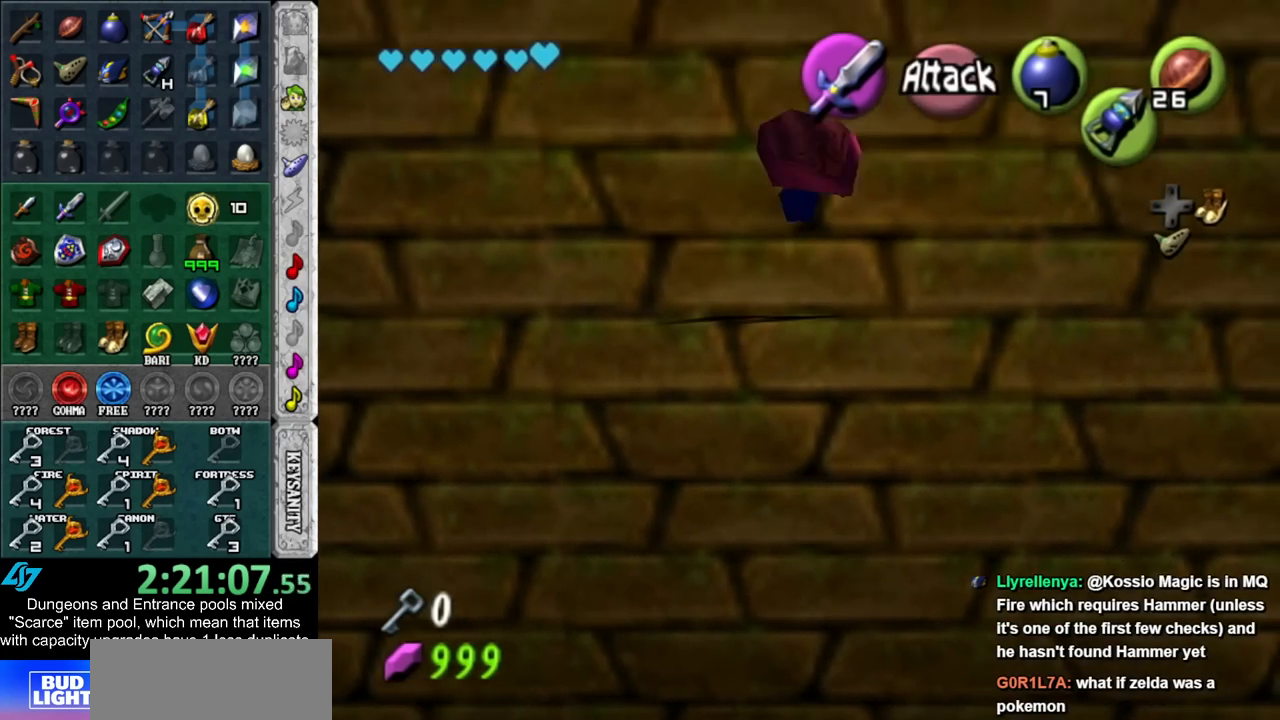
{"buttons": ["DPAD_RIGHT"], "left_stick": "up", "right_stick": "center", "events": [[350, "DPAD_RIGHT", "down"]]}
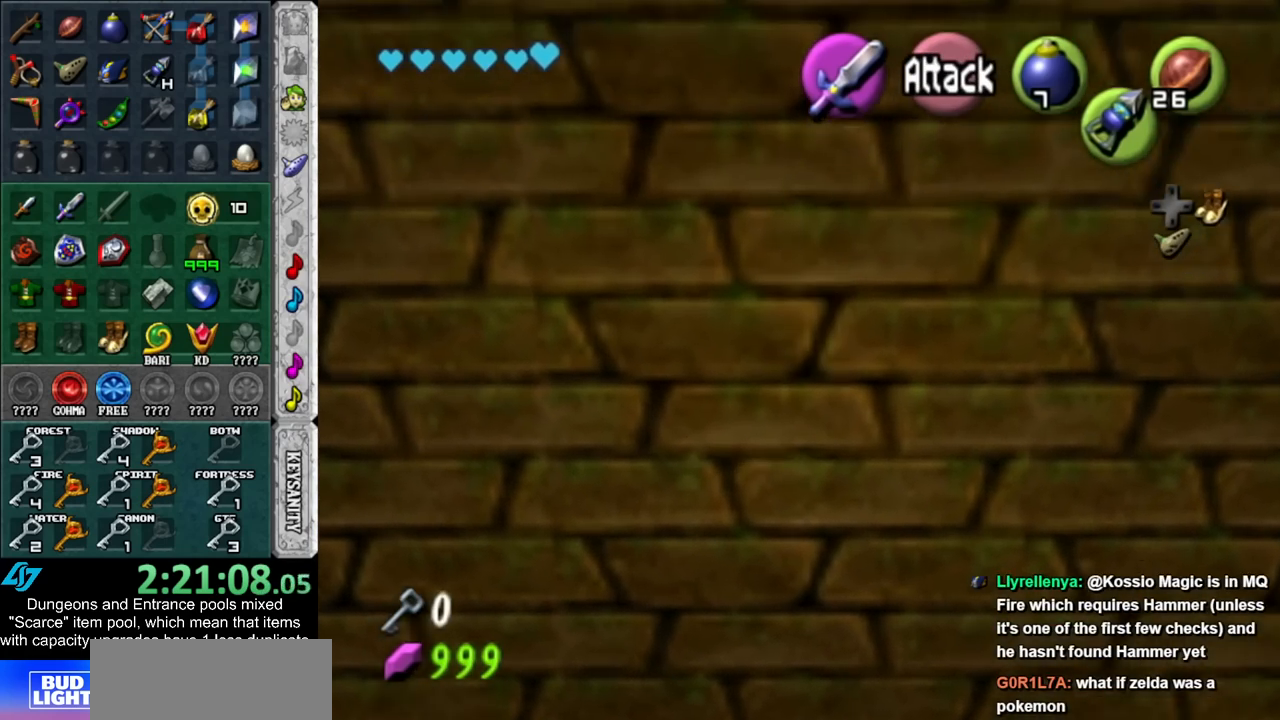
{"buttons": [], "left_stick": "up", "right_stick": "center", "events": [[50, "DPAD_RIGHT", "up"]]}
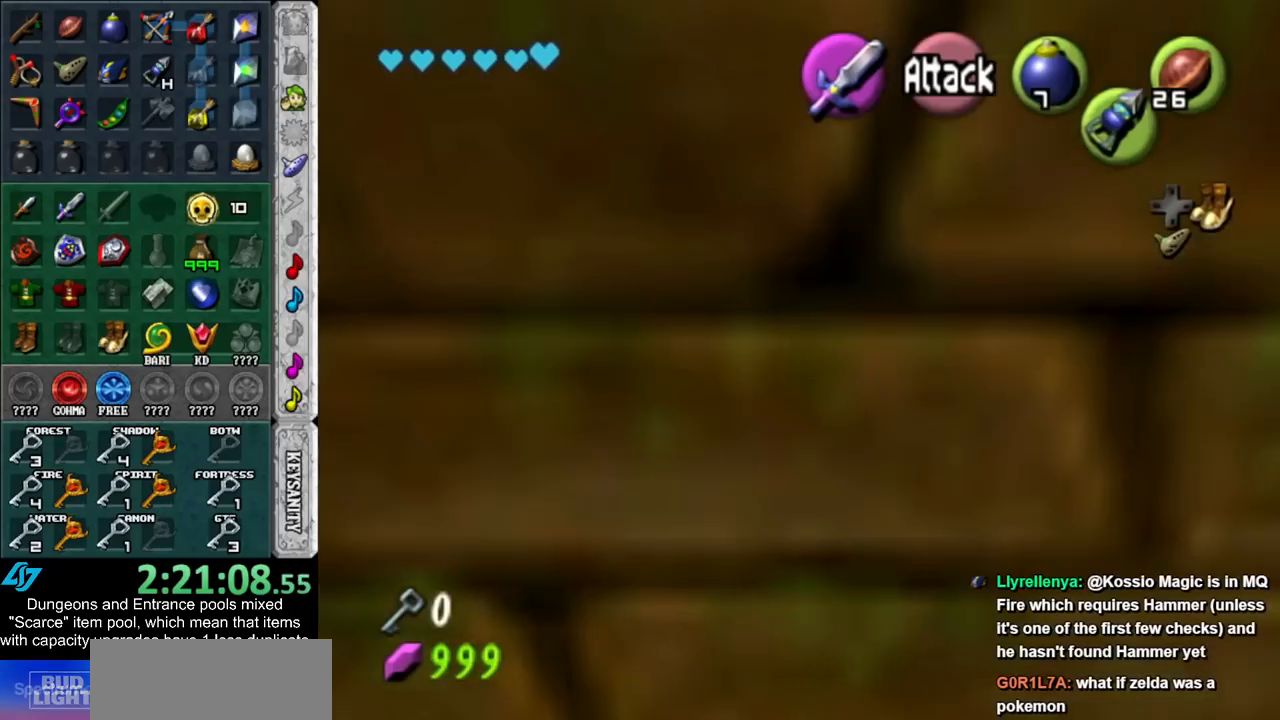
{"buttons": [], "left_stick": "up", "right_stick": "center", "events": [[300, "DPAD_RIGHT", "down"], [417, "DPAD_RIGHT", "up"]]}
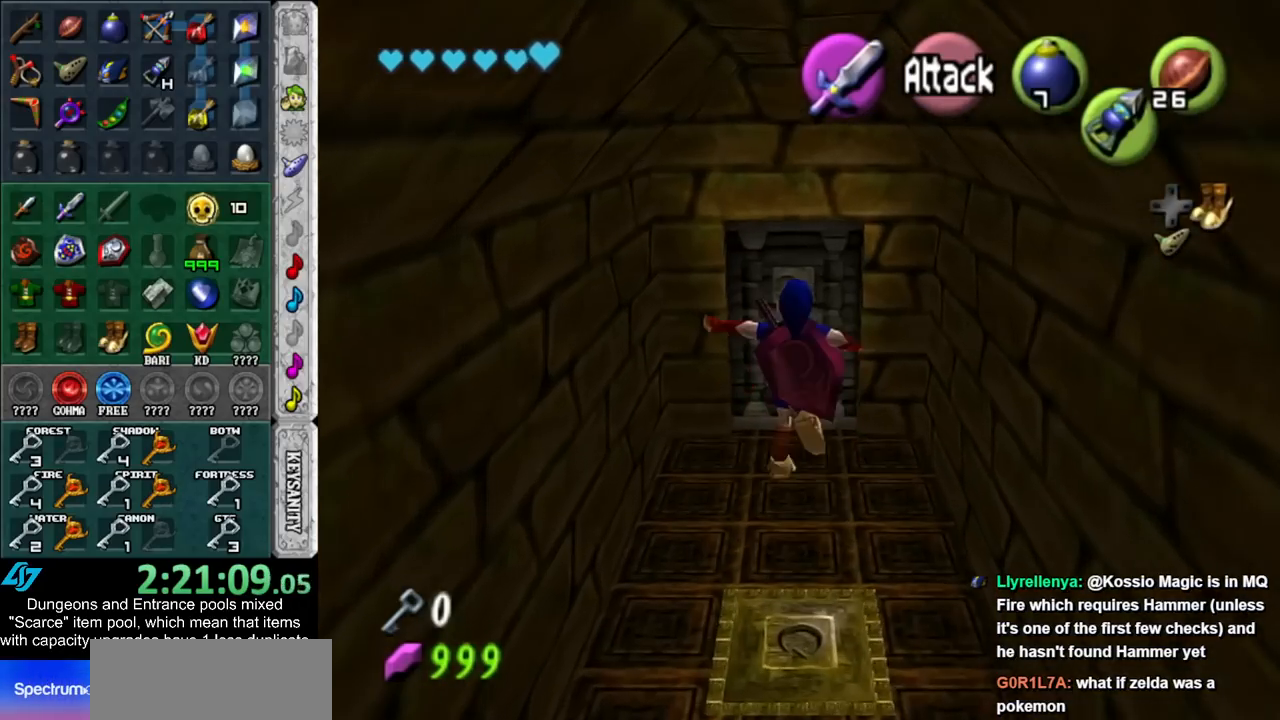
{"buttons": [], "left_stick": "center", "right_stick": "center", "events": [[383, "A", "down"], [450, "left_stick", "center"], [483, "A", "up"]]}
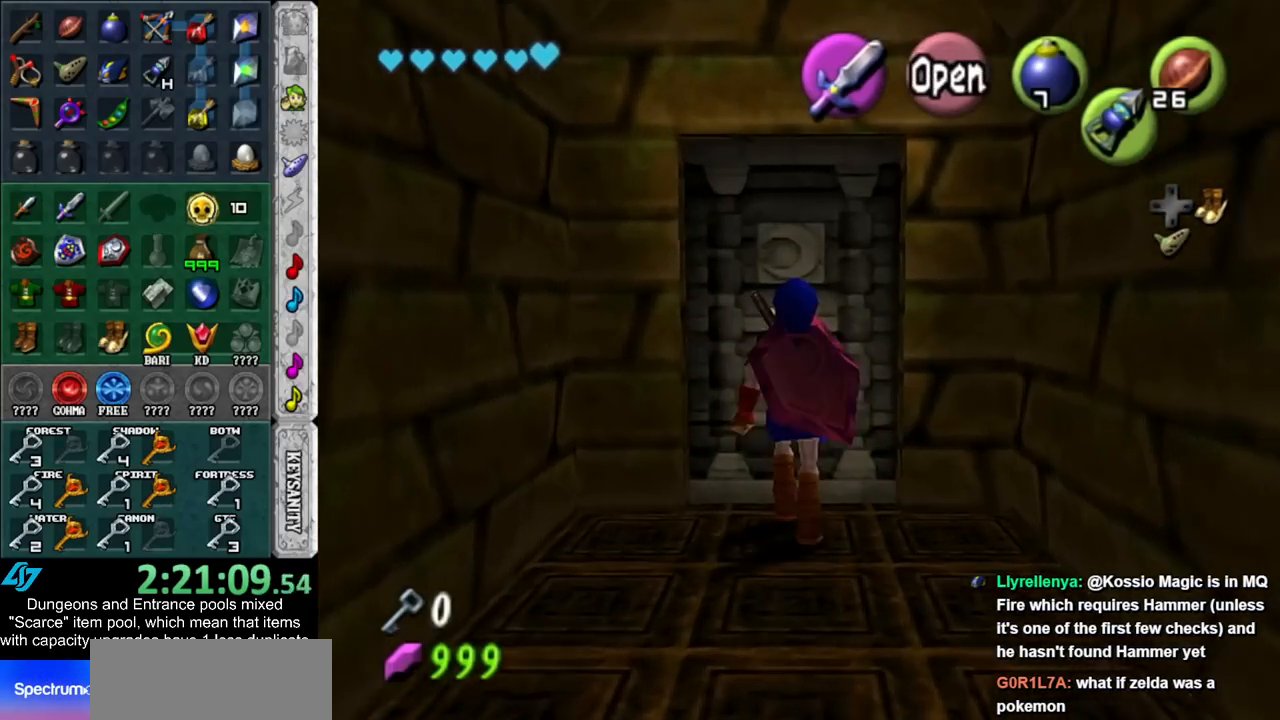
{"buttons": [], "left_stick": "center", "right_stick": "center", "events": [[83, "A", "down"], [133, "A", "up"], [200, "A", "down"], [267, "A", "up"]]}
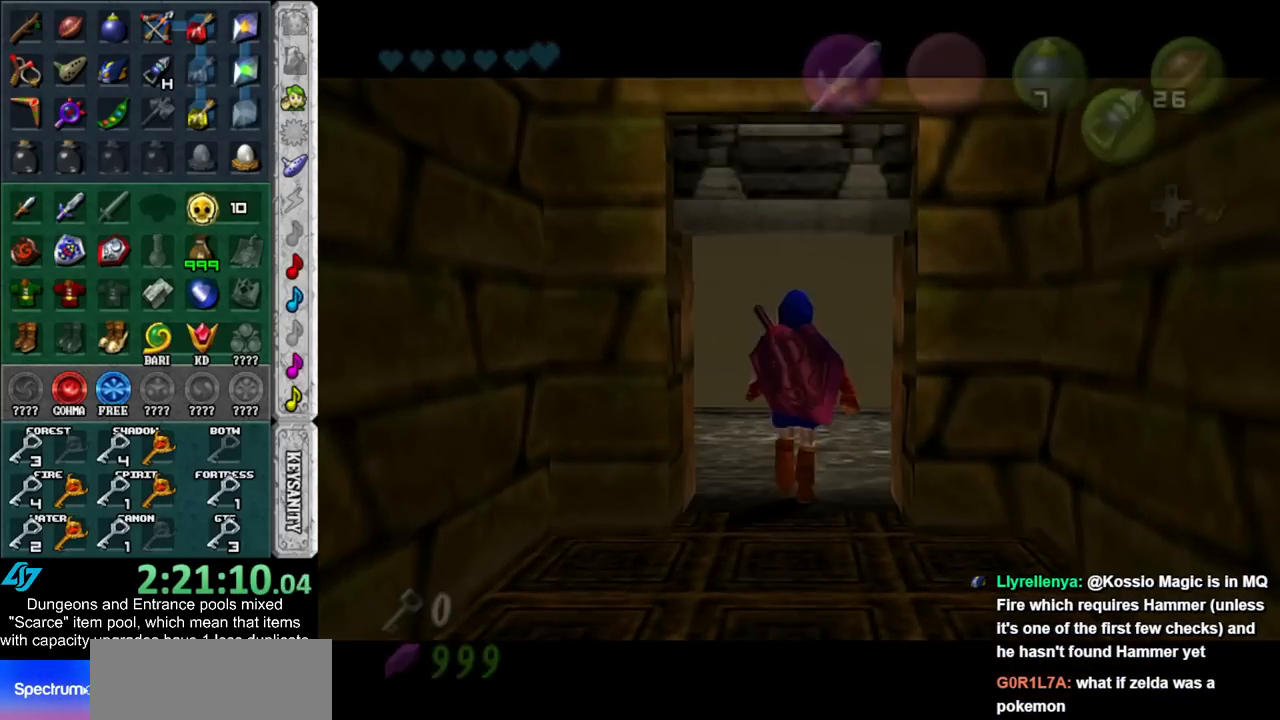
{"buttons": [], "left_stick": "up-right", "right_stick": "center", "events": [[67, "left_stick", "up"], [183, "left_stick", "up-right"]]}
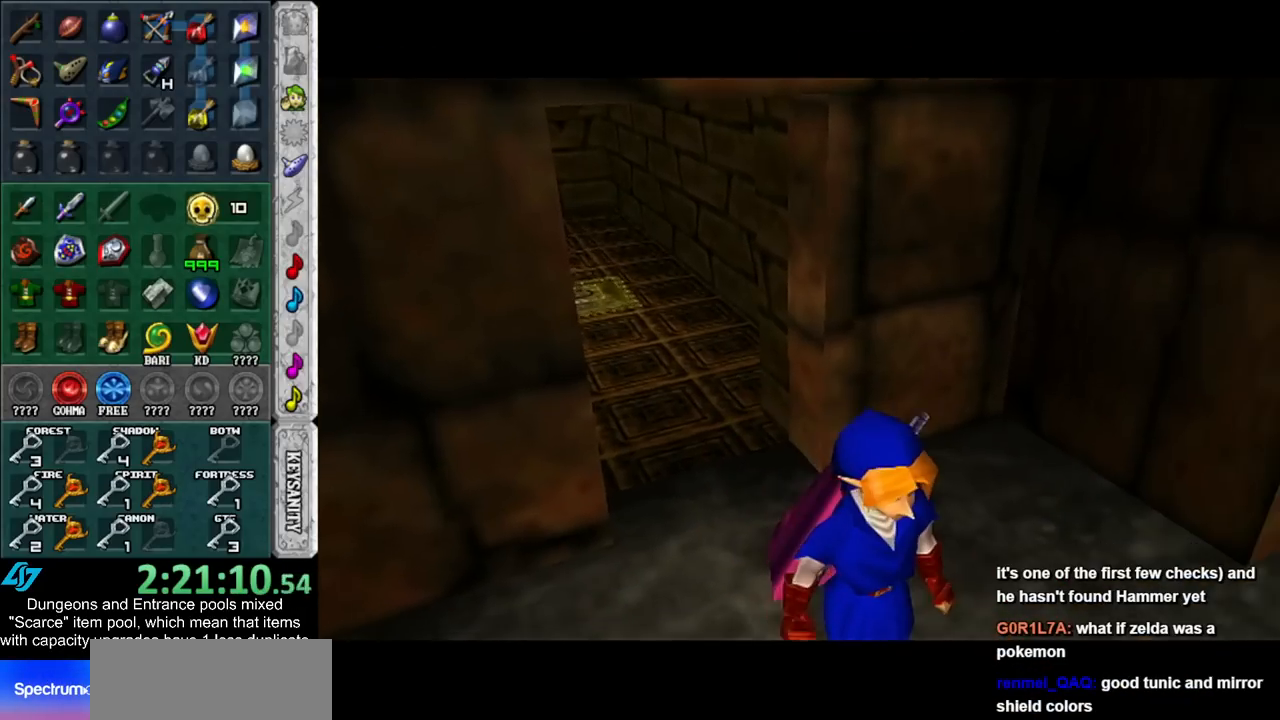
{"buttons": [], "left_stick": "up-right", "right_stick": "center", "events": []}
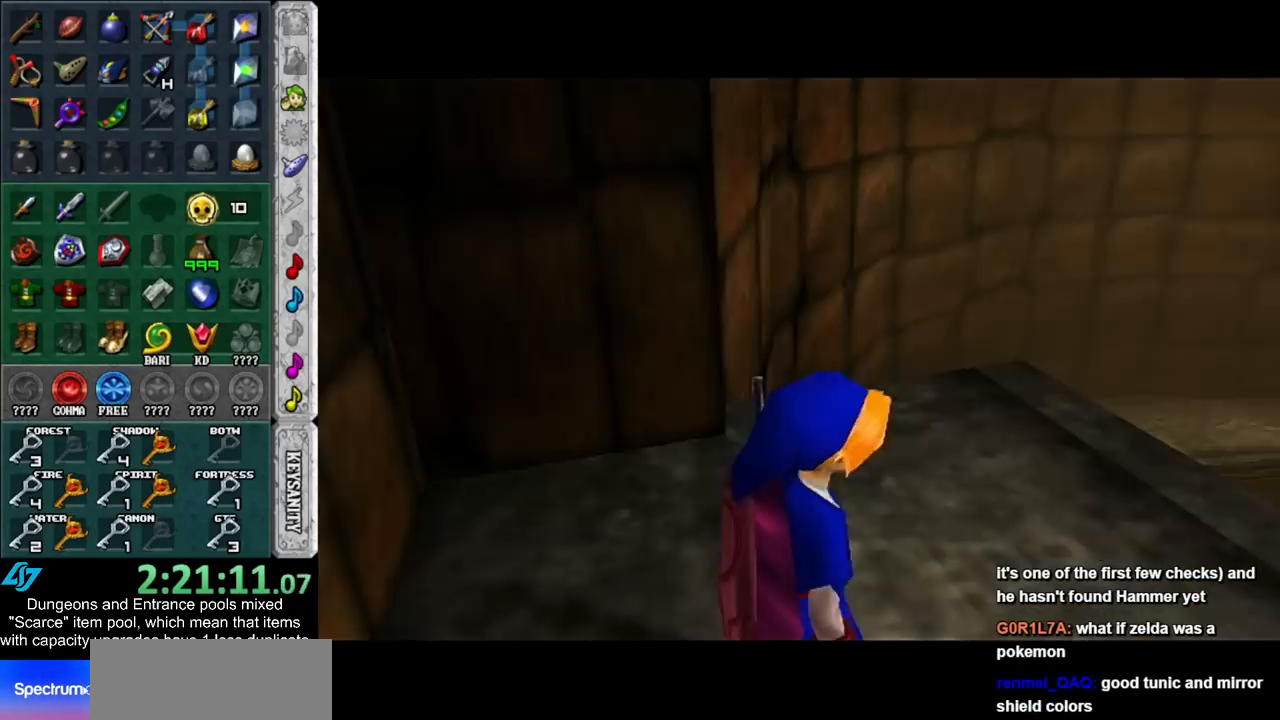
{"buttons": [], "left_stick": "up-right", "right_stick": "center", "events": [[350, "START", "down"], [450, "START", "up"]]}
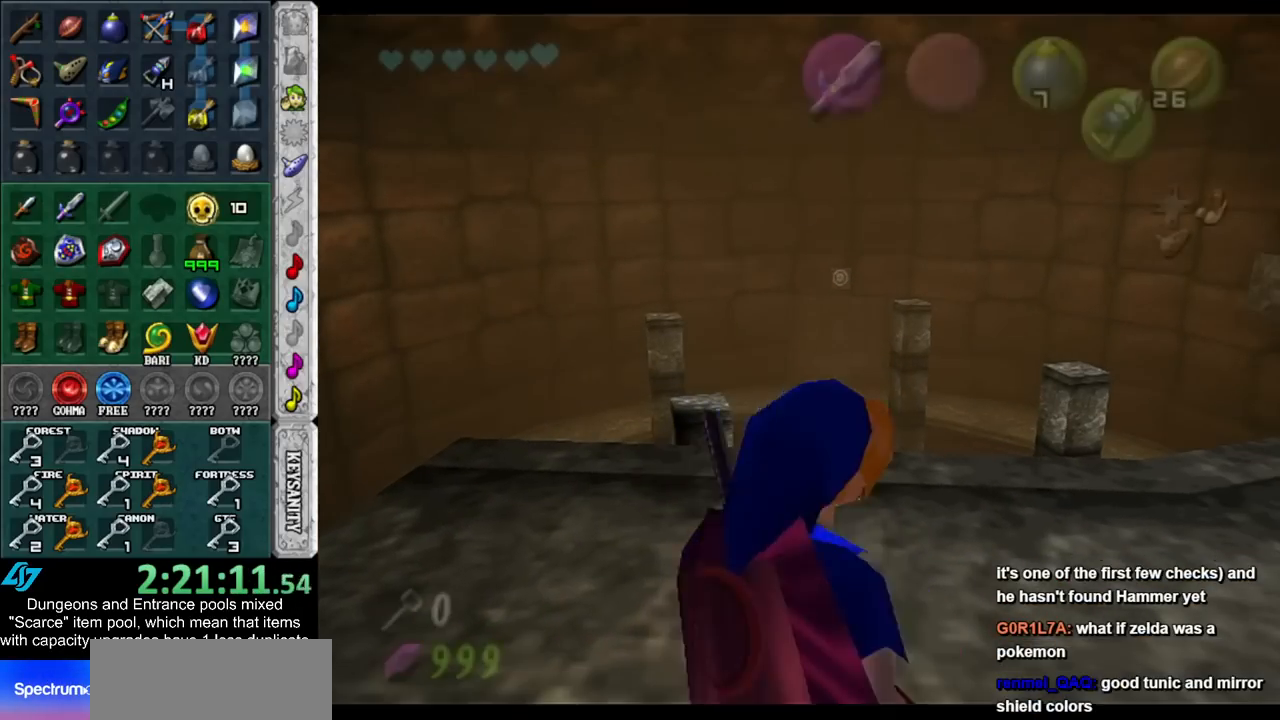
{"buttons": [], "left_stick": "up", "right_stick": "center", "events": [[67, "START", "down"], [100, "START", "up"], [200, "START", "down"], [200, "left_stick", "up"], [267, "START", "up"]]}
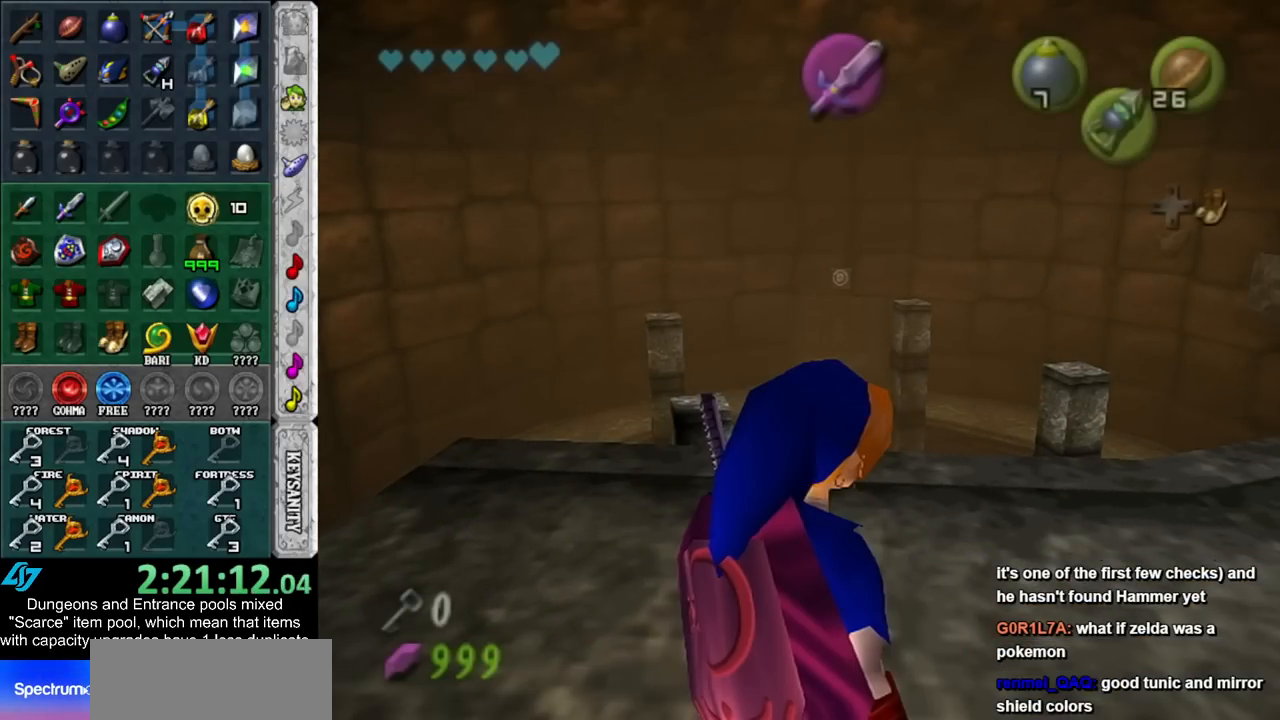
{"buttons": [], "left_stick": "center", "right_stick": "center", "events": [[200, "left_stick", "center"]]}
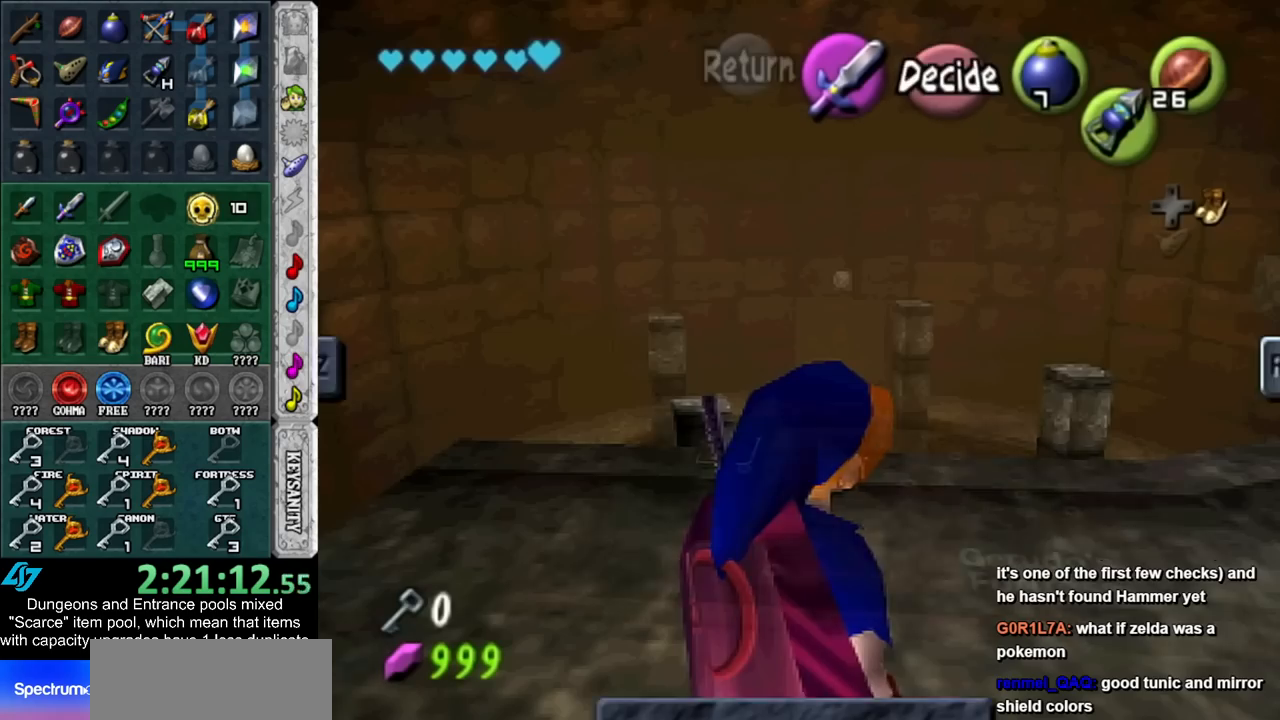
{"buttons": [], "left_stick": "center", "right_stick": "center", "events": []}
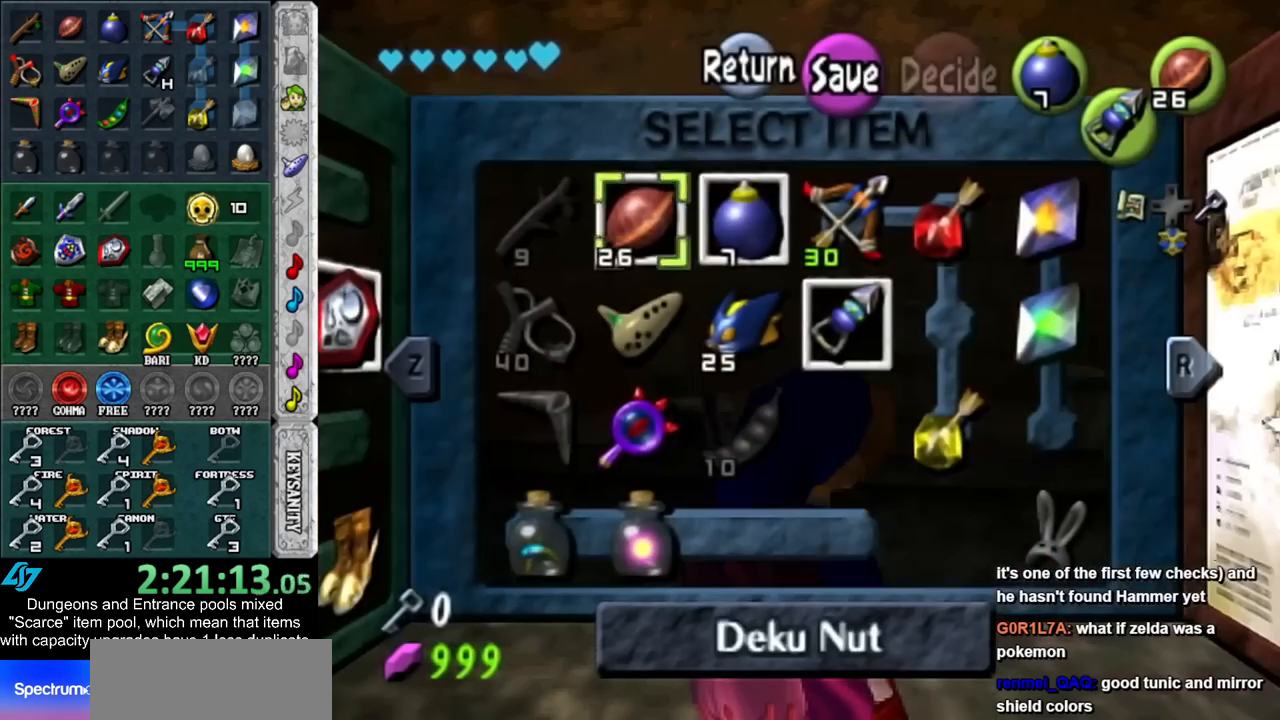
{"buttons": [], "left_stick": "center", "right_stick": "center", "events": [[117, "left_stick", "right"], [233, "left_stick", "center"], [300, "left_stick", "right"], [350, "X", "down"], [417, "left_stick", "center"], [483, "X", "up"]]}
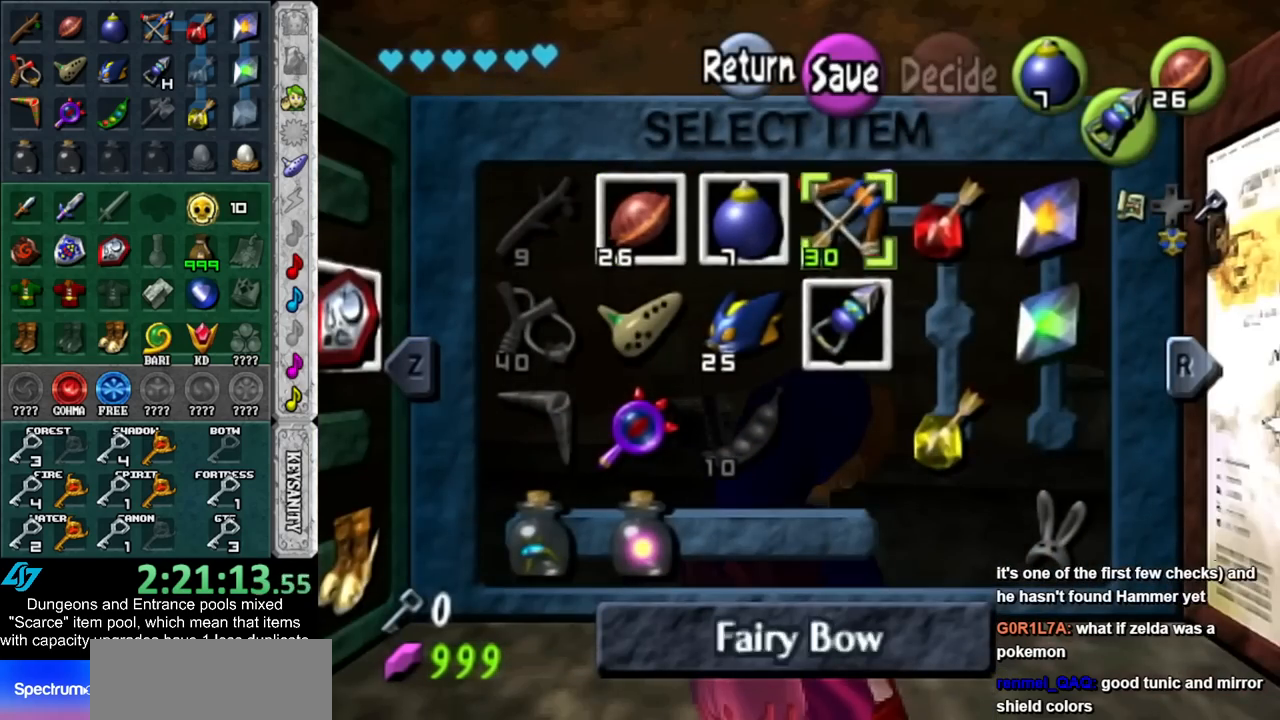
{"buttons": [], "left_stick": "up", "right_stick": "center", "events": [[267, "START", "down"], [417, "START", "up"], [450, "left_stick", "up"]]}